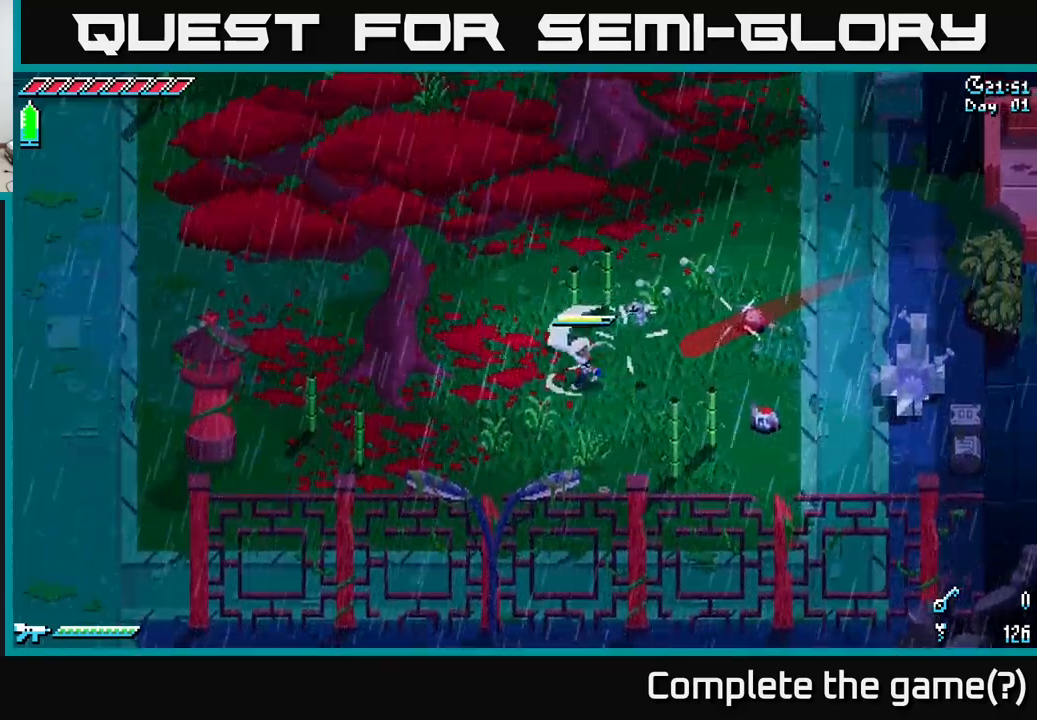
Gameplay with a controller (Xbox layout); each line is a JSON object with the inputs held at the frame after it. "events" lists button and stick changes between this image and that frame as [ms after this image, input, new state], when the widget could be followed in between.
{"buttons": [], "left_stick": "center", "right_stick": "center", "events": [[317, "left_stick", "center"]]}
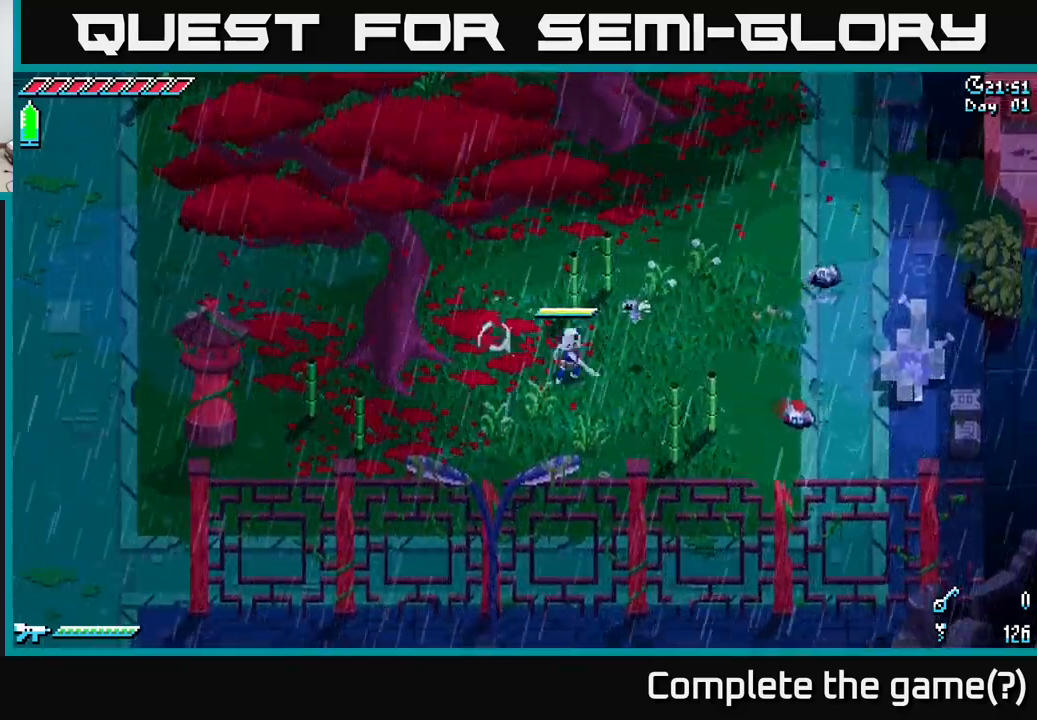
{"buttons": ["B"], "left_stick": "right", "right_stick": "center", "events": [[83, "left_stick", "right"], [367, "B", "down"], [400, "B", "up"], [483, "B", "down"]]}
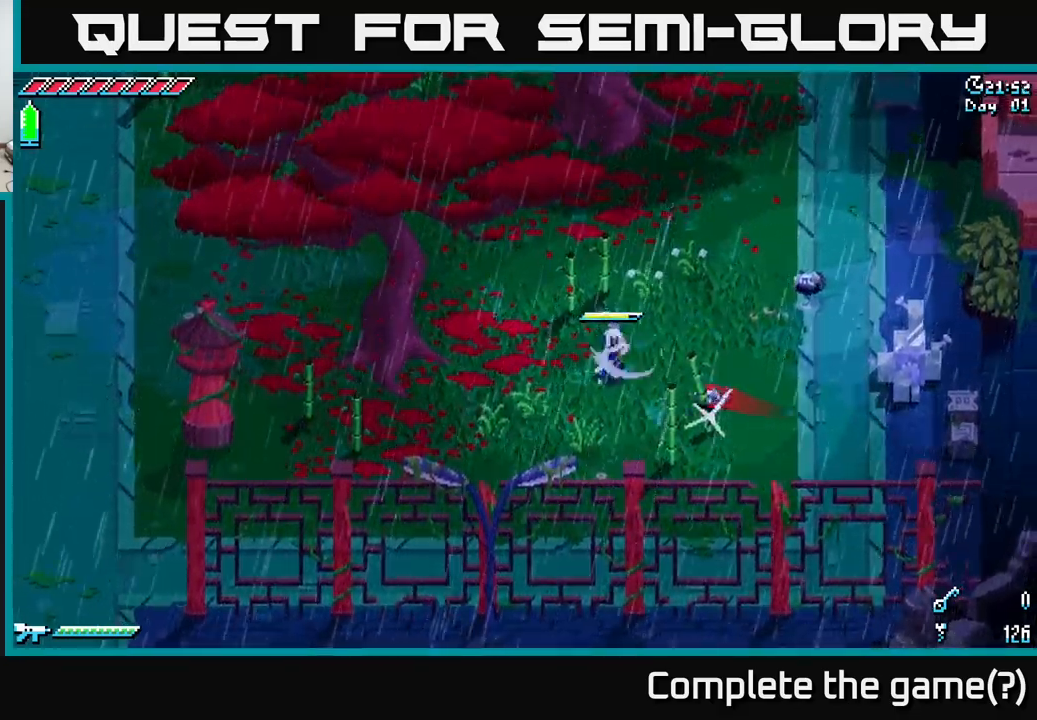
{"buttons": [], "left_stick": "right", "right_stick": "center", "events": [[83, "B", "up"], [200, "left_stick", "center"], [367, "left_stick", "right"]]}
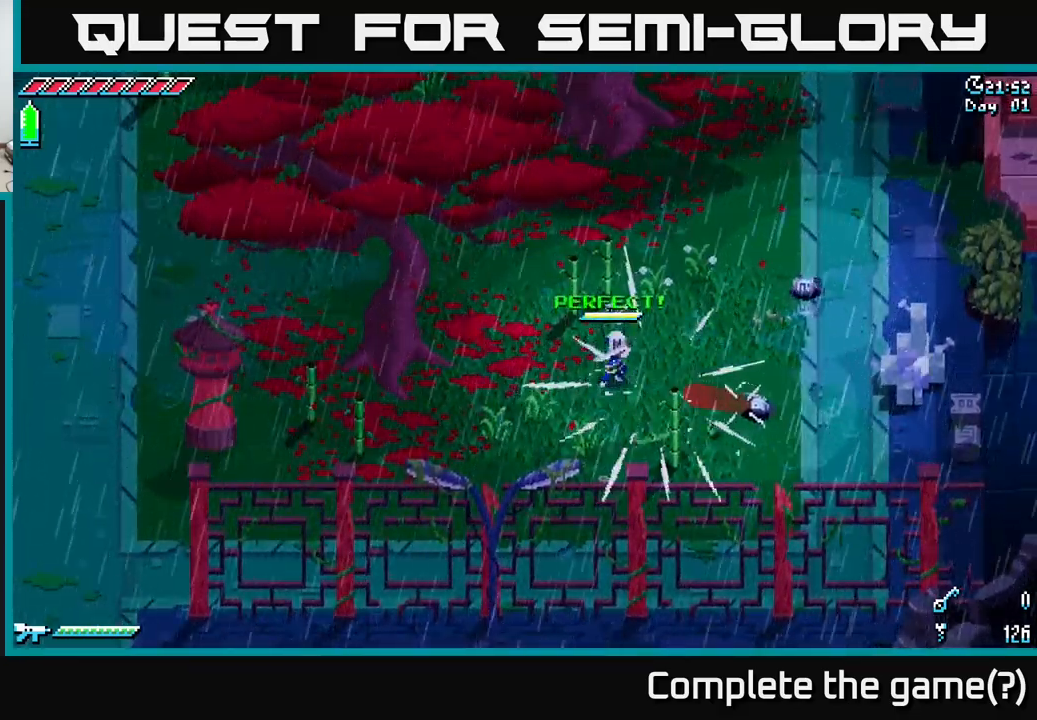
{"buttons": [], "left_stick": "down-right", "right_stick": "center", "events": [[50, "X", "down"], [117, "left_stick", "down-right"], [200, "A", "down"], [383, "R2", "down"], [400, "A", "up"], [433, "R2", "up"], [450, "R2", "down"], [450, "X", "up"], [483, "R2", "up"]]}
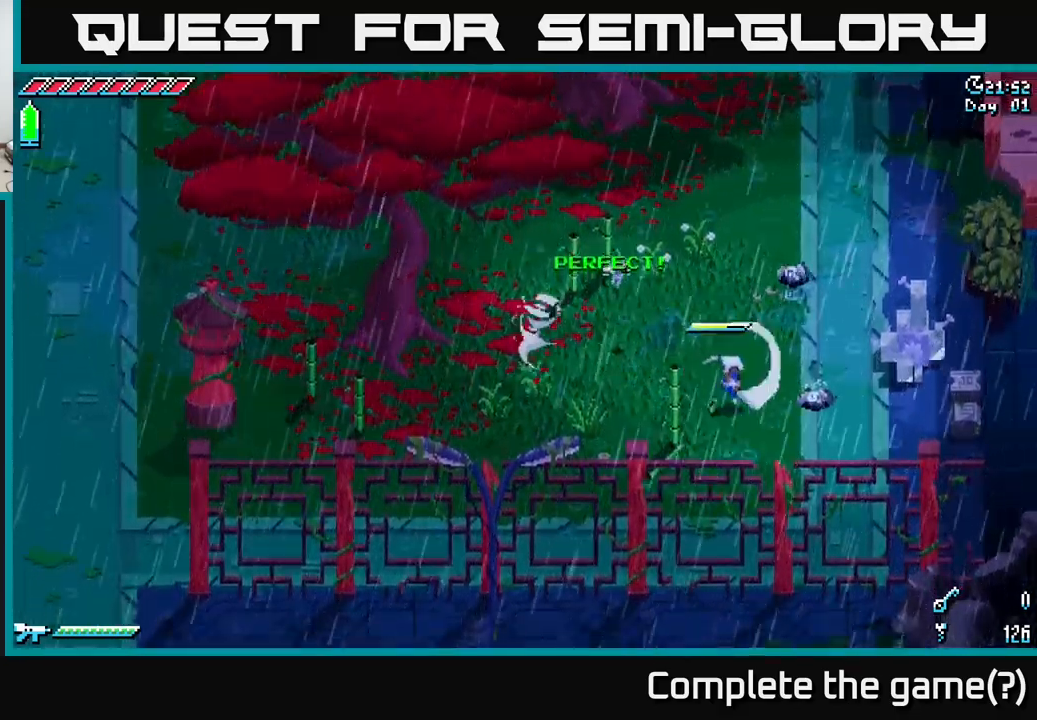
{"buttons": [], "left_stick": "up-right", "right_stick": "center", "events": [[83, "left_stick", "center"], [200, "left_stick", "up-right"]]}
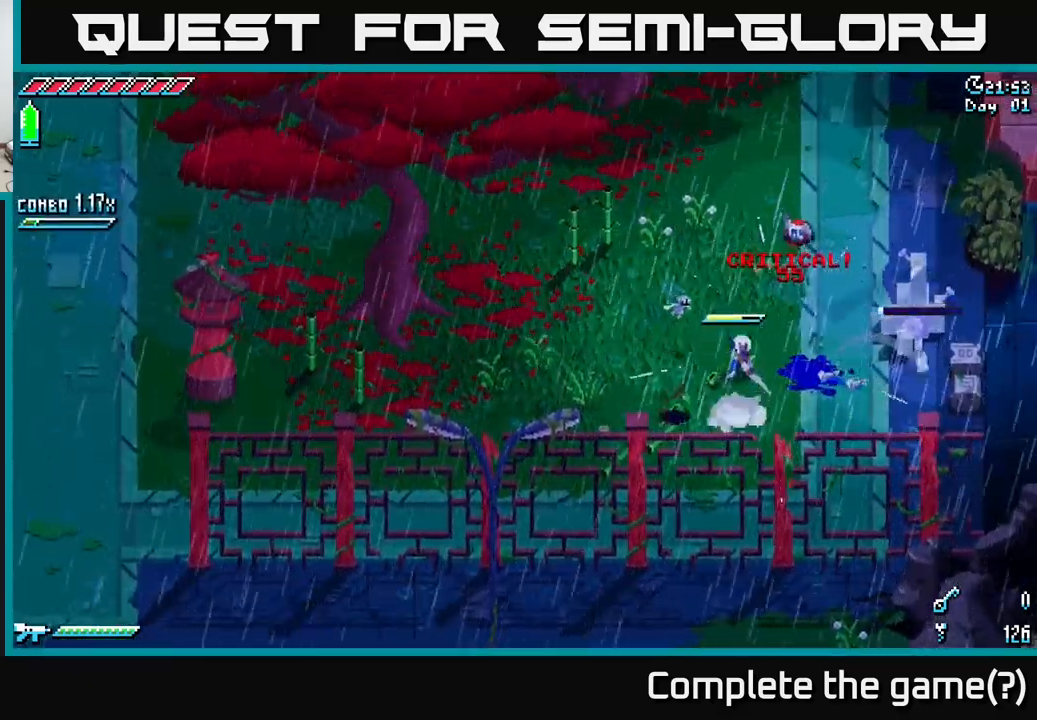
{"buttons": [], "left_stick": "up-right", "right_stick": "center", "events": [[17, "X", "down"], [117, "R2", "down"], [200, "X", "up"], [217, "R2", "up"]]}
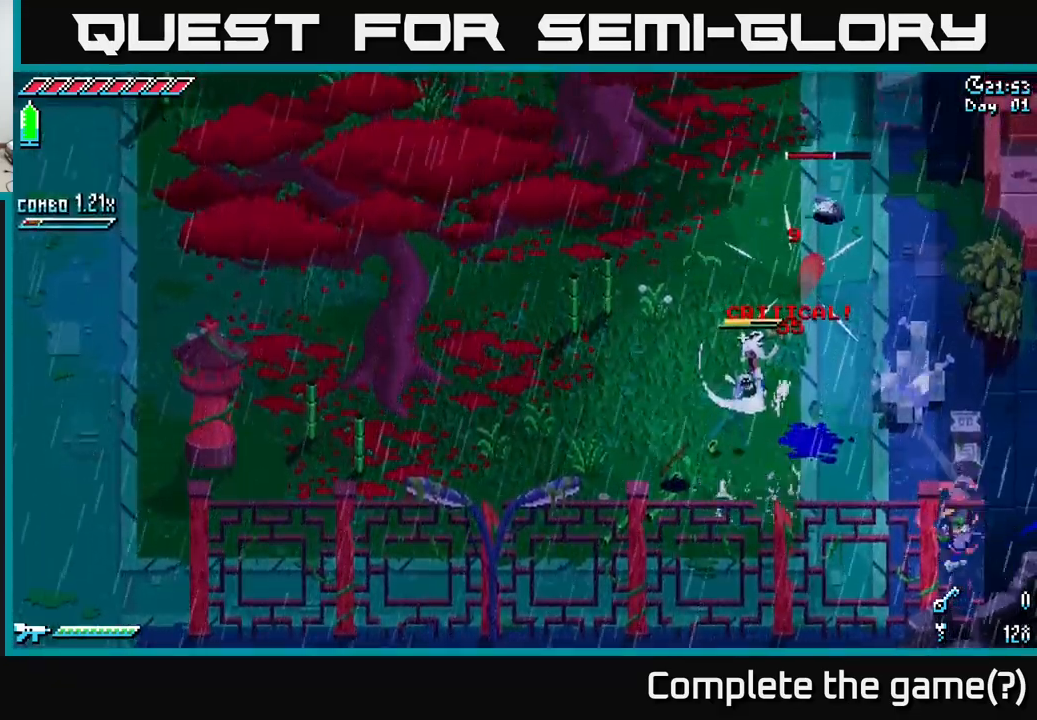
{"buttons": ["A", "R2"], "left_stick": "up-right", "right_stick": "center", "events": [[267, "X", "down"], [367, "A", "down"], [417, "R2", "down"], [500, "X", "up"]]}
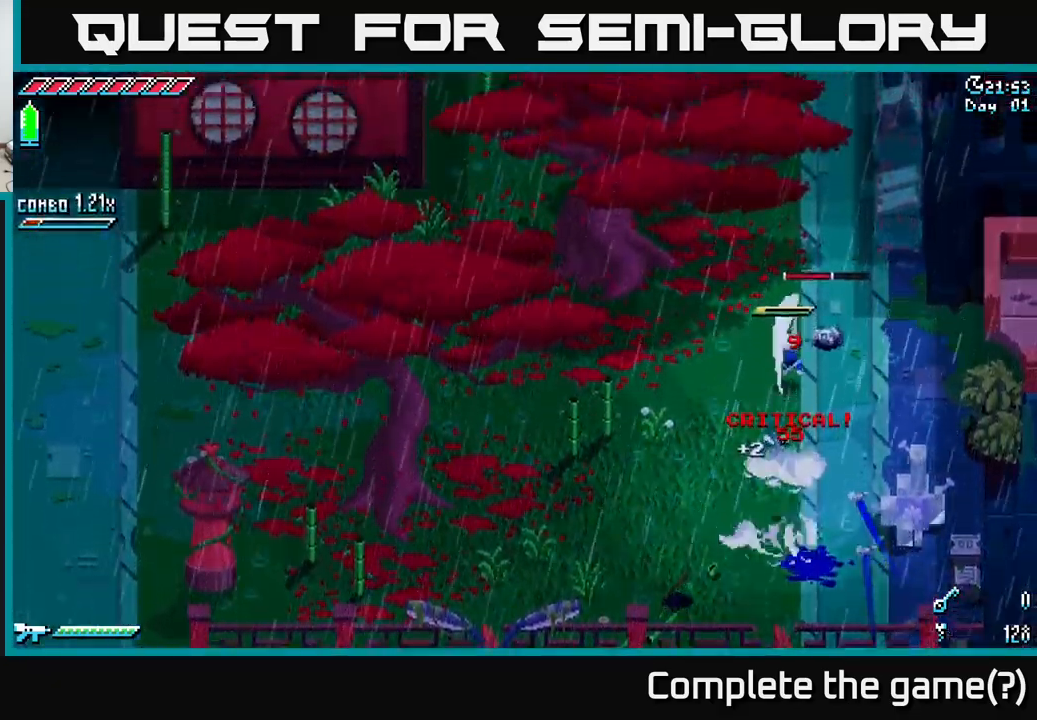
{"buttons": [], "left_stick": "right", "right_stick": "center", "events": [[33, "R2", "up"], [50, "A", "up"], [83, "left_stick", "center"], [367, "left_stick", "right"]]}
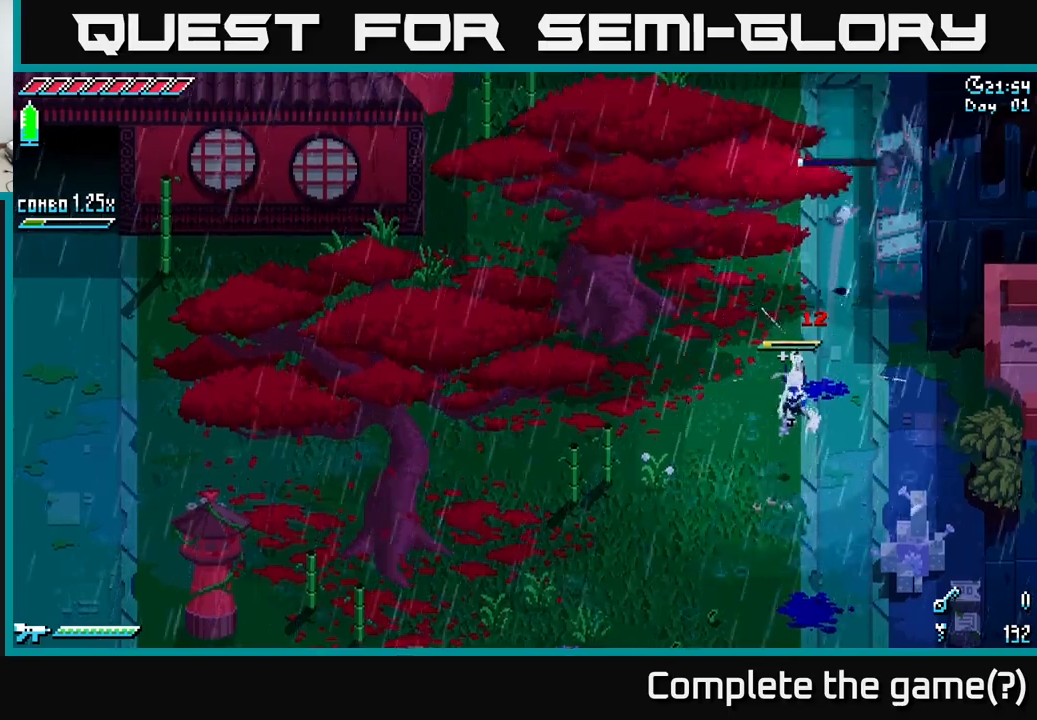
{"buttons": ["X"], "left_stick": "down-right", "right_stick": "center", "events": [[117, "left_stick", "down"], [284, "X", "down"], [384, "left_stick", "down-right"]]}
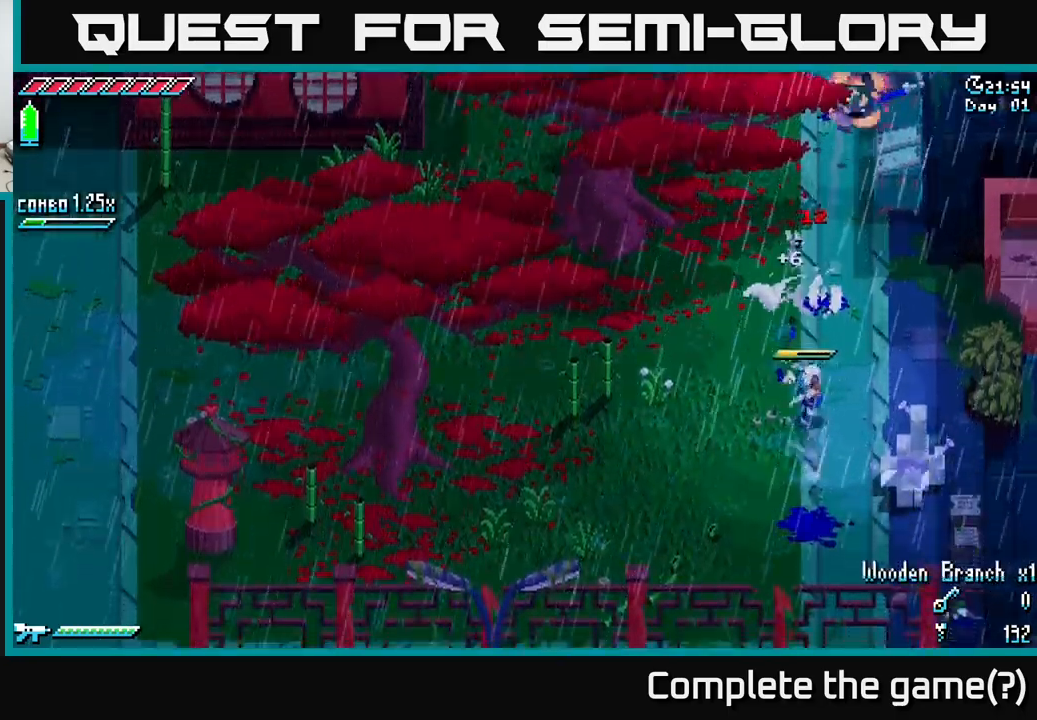
{"buttons": [], "left_stick": "center", "right_stick": "center", "events": [[50, "X", "up"], [150, "R2", "down"], [234, "R2", "up"], [267, "left_stick", "center"]]}
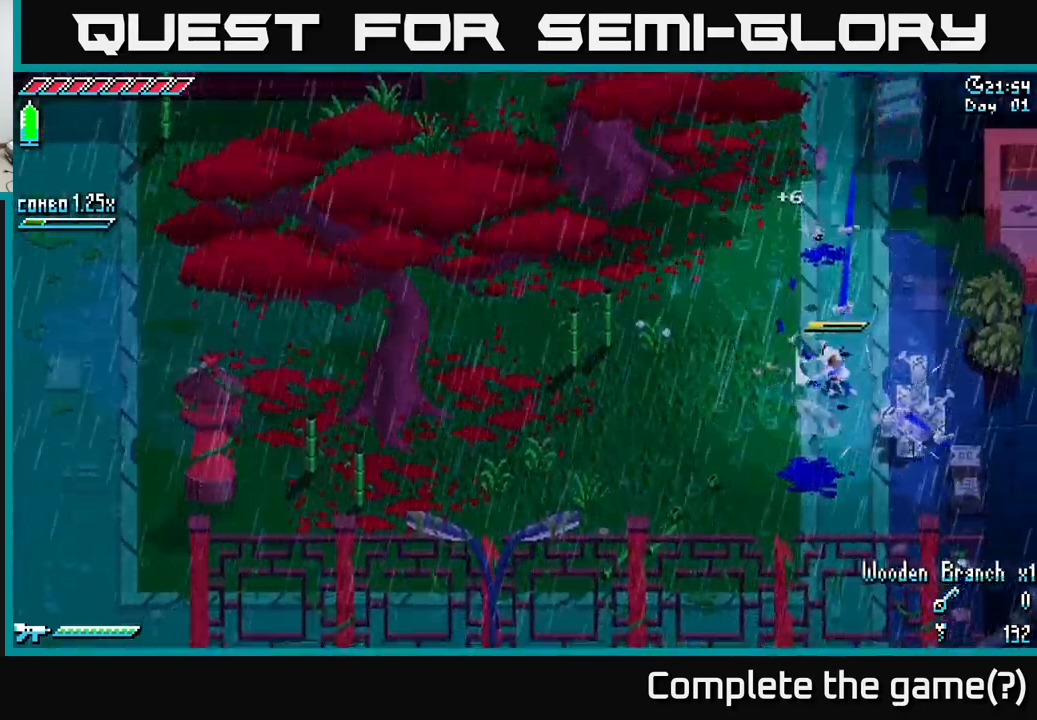
{"buttons": [], "left_stick": "down-right", "right_stick": "center", "events": [[17, "R2", "down"], [150, "R2", "up"], [284, "left_stick", "down-right"], [334, "R2", "down"], [417, "R2", "up"]]}
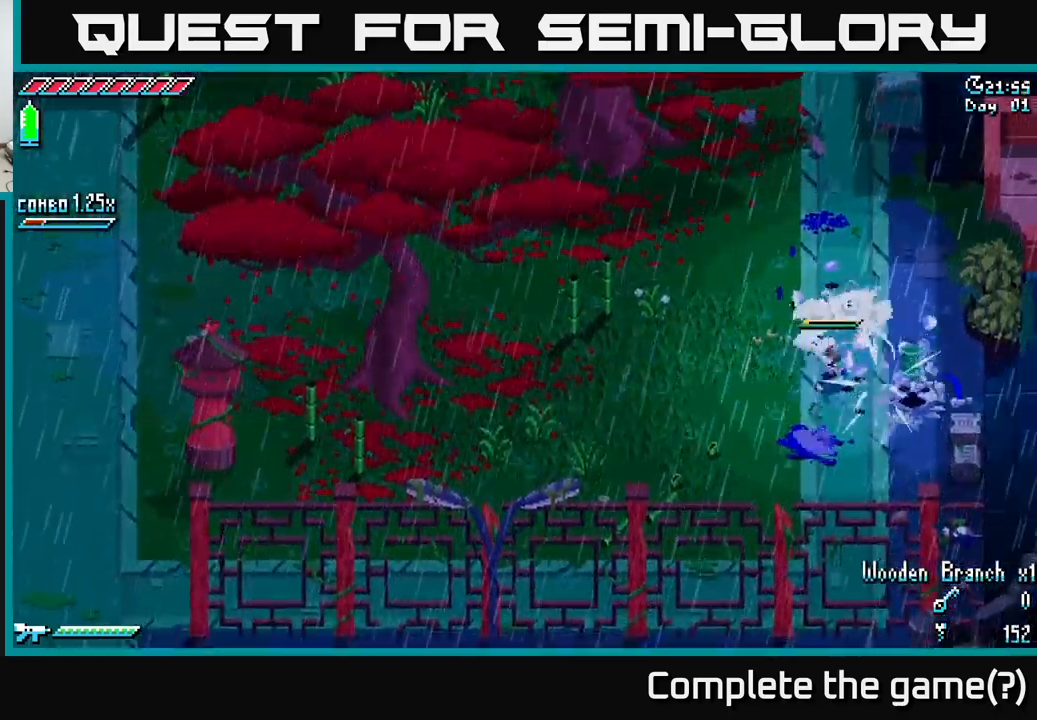
{"buttons": ["X"], "left_stick": "down-right", "right_stick": "center", "events": [[100, "left_stick", "center"], [267, "left_stick", "down"], [384, "left_stick", "down-right"], [400, "X", "down"]]}
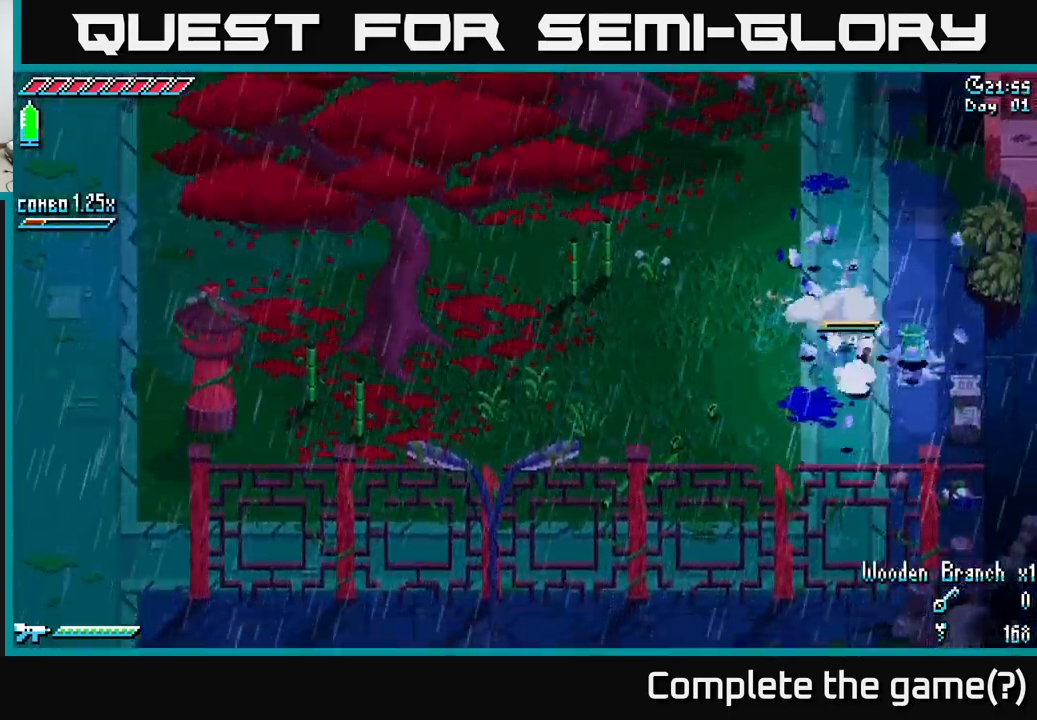
{"buttons": [], "left_stick": "center", "right_stick": "center", "events": [[84, "X", "up"], [100, "left_stick", "right"], [217, "left_stick", "center"]]}
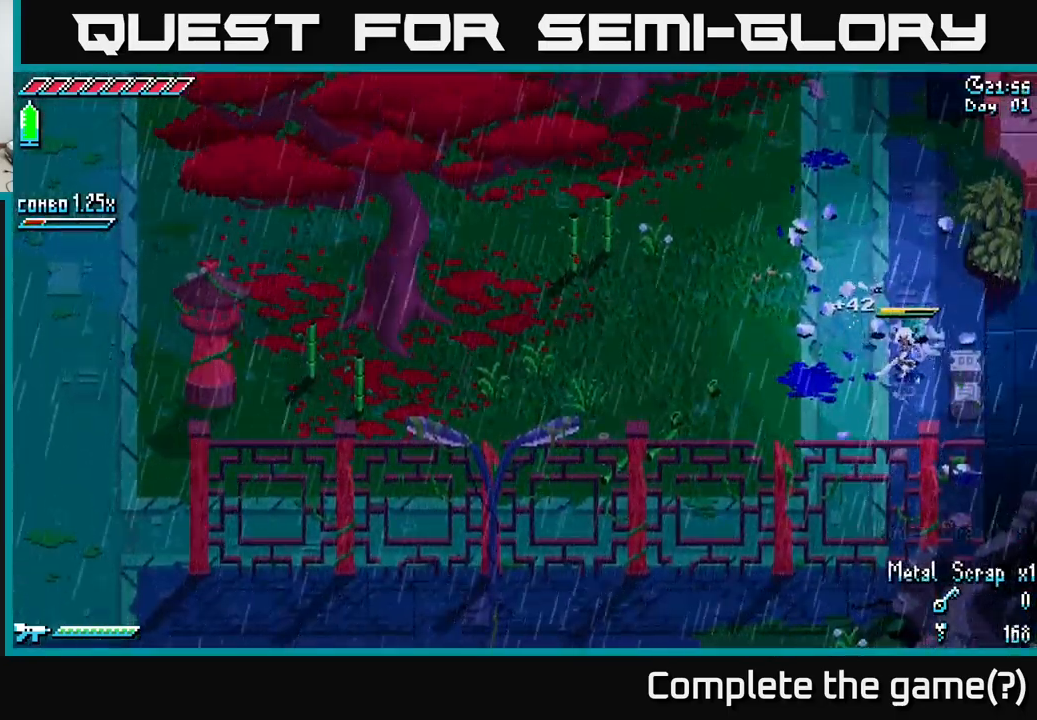
{"buttons": [], "left_stick": "center", "right_stick": "center", "events": [[217, "R2", "down"], [284, "R2", "up"]]}
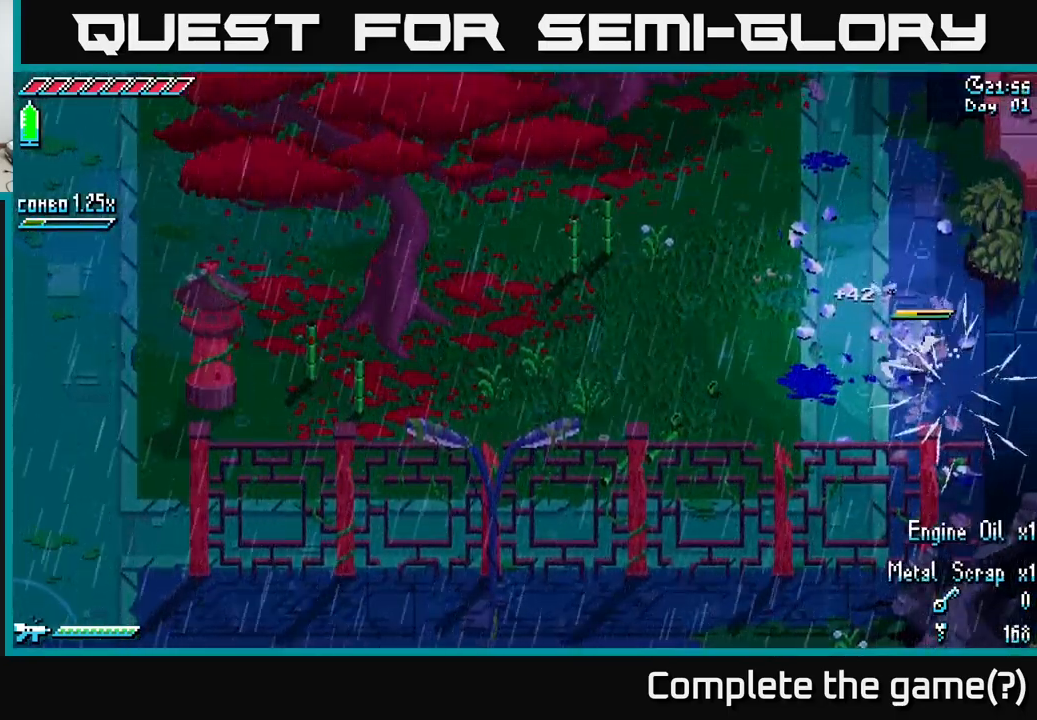
{"buttons": ["X"], "left_stick": "up", "right_stick": "center", "events": [[217, "left_stick", "up"], [400, "X", "down"]]}
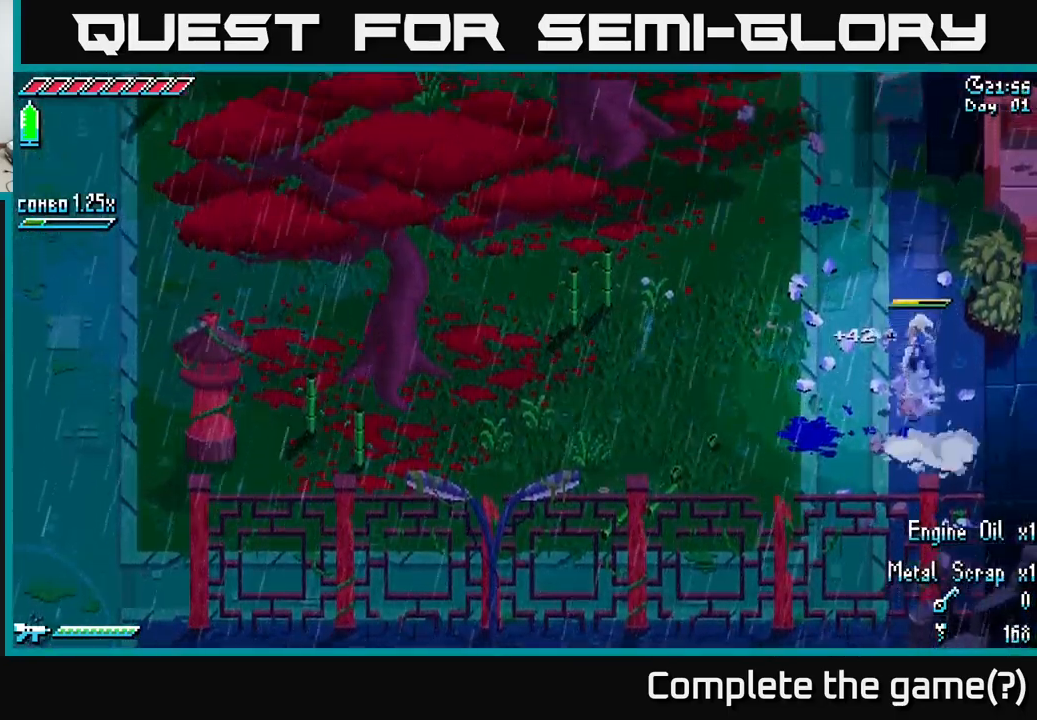
{"buttons": ["X"], "left_stick": "up-left", "right_stick": "center", "events": [[100, "left_stick", "up-left"]]}
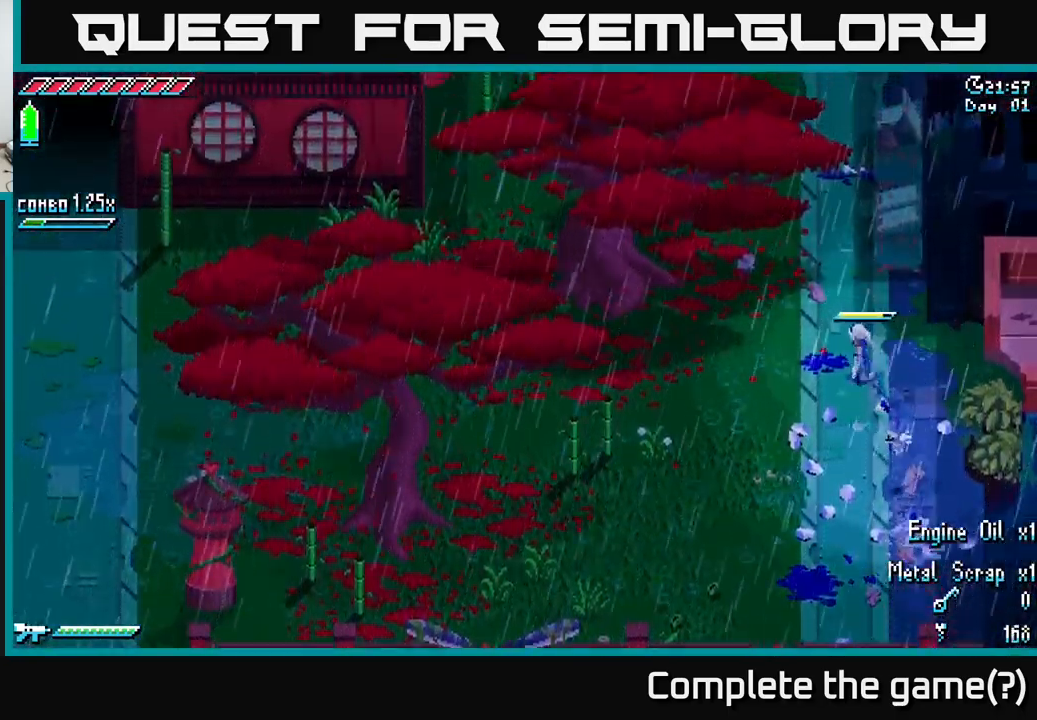
{"buttons": ["X"], "left_stick": "up", "right_stick": "center", "events": [[50, "left_stick", "up"], [384, "left_stick", "up-left"], [484, "left_stick", "up"]]}
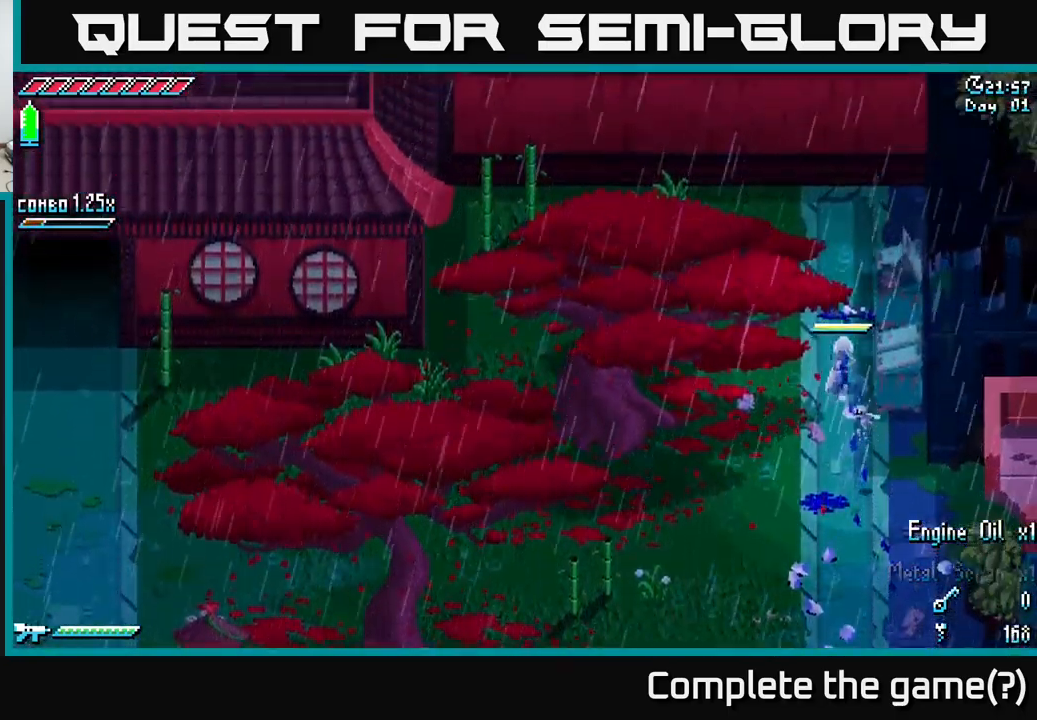
{"buttons": [], "left_stick": "down", "right_stick": "center", "events": [[167, "X", "up"], [217, "R2", "down"], [217, "left_stick", "right"], [317, "R2", "up"], [334, "left_stick", "center"], [483, "left_stick", "down"]]}
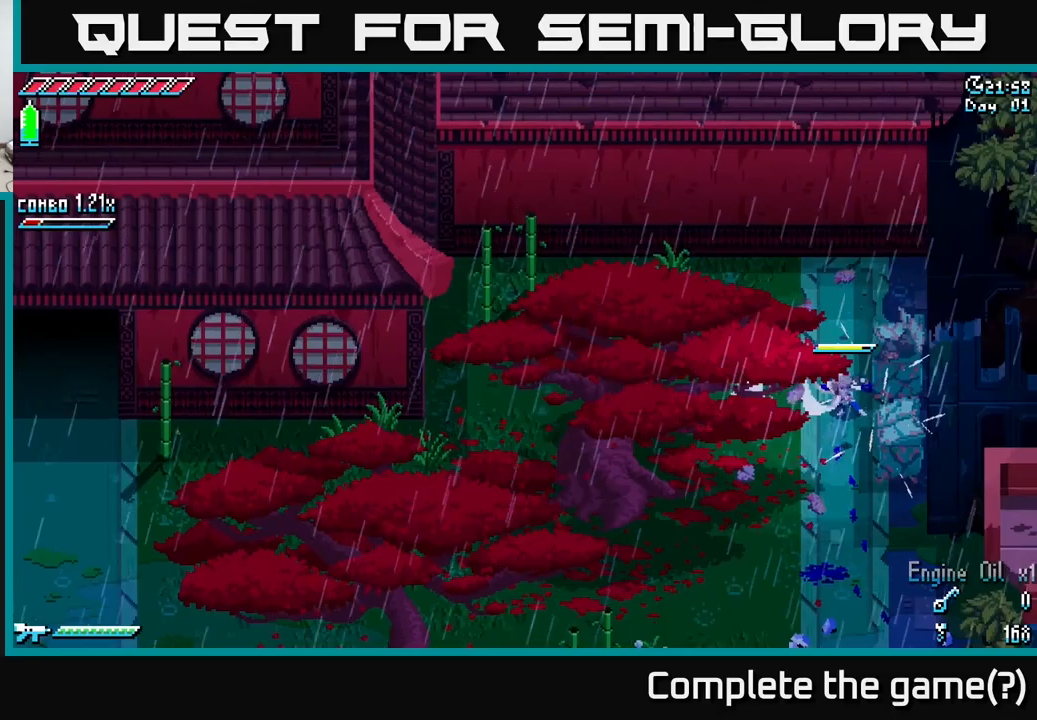
{"buttons": ["R2"], "left_stick": "right", "right_stick": "center", "events": [[150, "R2", "down"], [150, "left_stick", "right"], [250, "R2", "up"], [366, "R2", "down"]]}
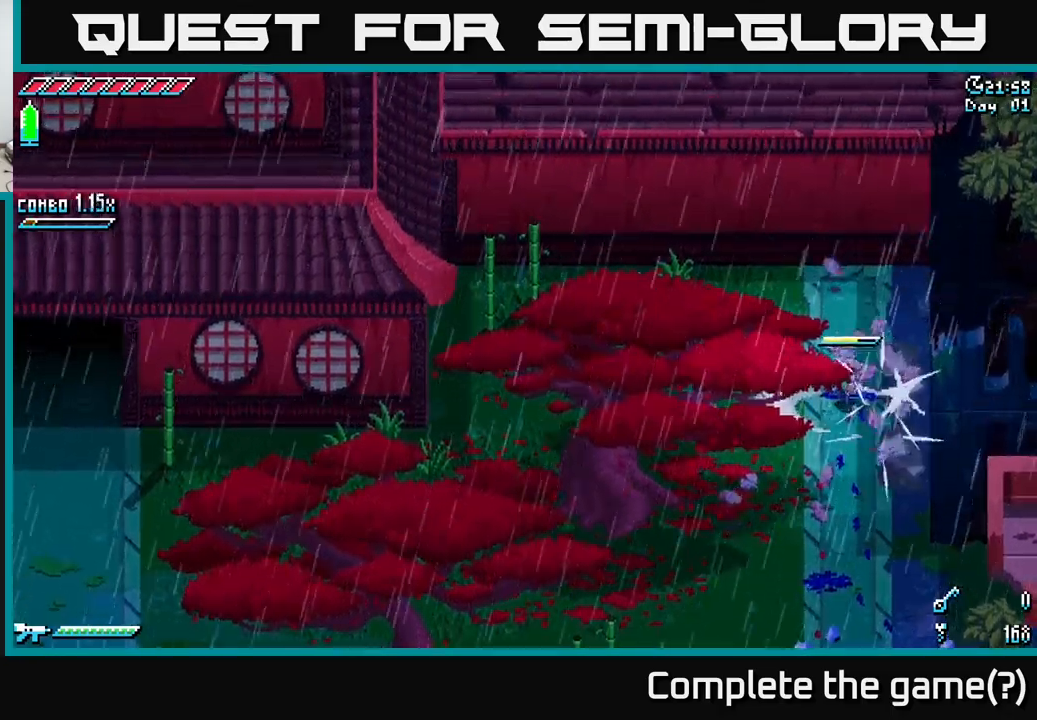
{"buttons": [], "left_stick": "up-left", "right_stick": "center", "events": [[16, "R2", "up"], [50, "left_stick", "down-right"], [200, "left_stick", "center"], [366, "left_stick", "up"], [416, "left_stick", "up-left"]]}
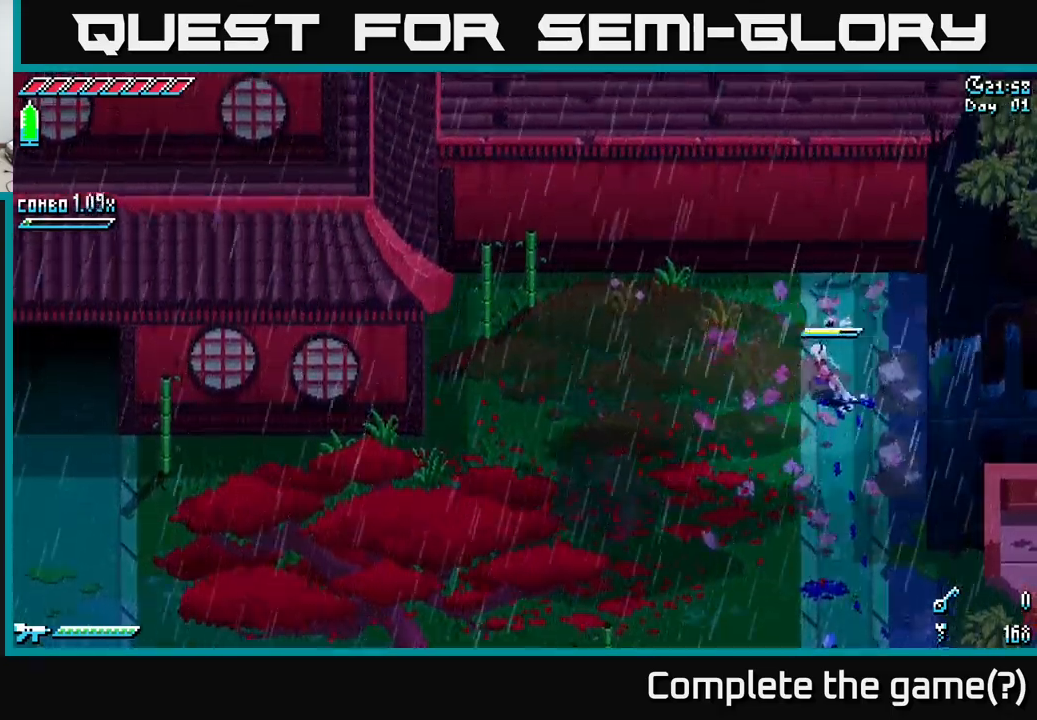
{"buttons": ["X"], "left_stick": "left", "right_stick": "center", "events": [[33, "left_stick", "left"], [183, "X", "down"]]}
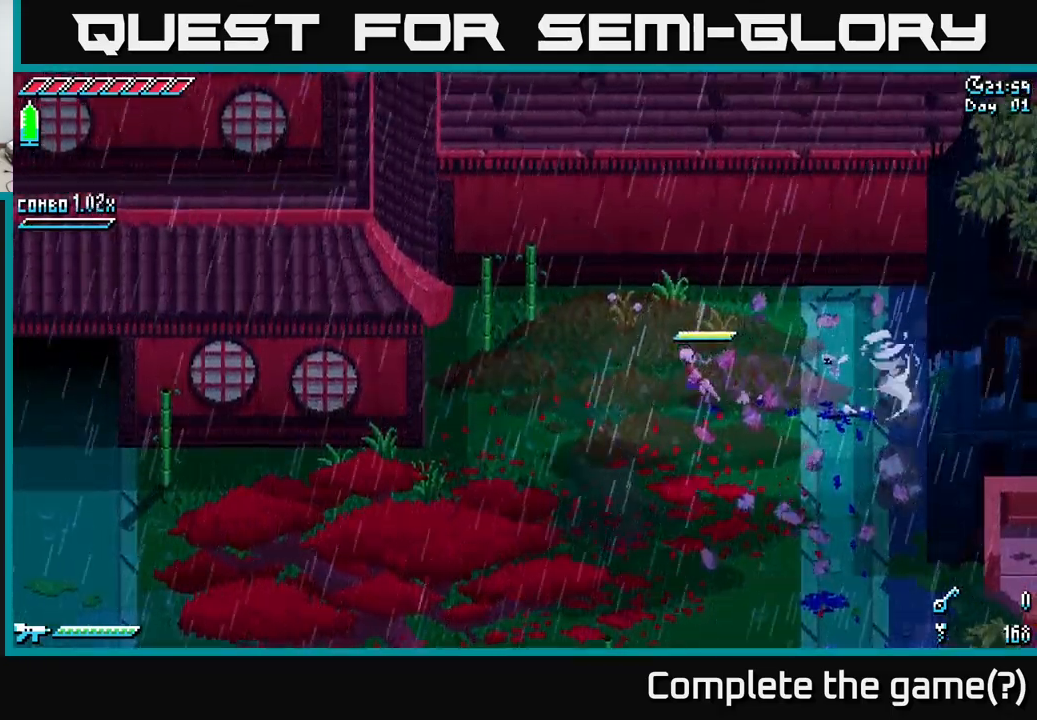
{"buttons": [], "left_stick": "center", "right_stick": "center", "events": [[200, "A", "down"], [200, "R2", "down"], [283, "A", "up"], [283, "R2", "up"], [283, "X", "up"], [333, "left_stick", "center"]]}
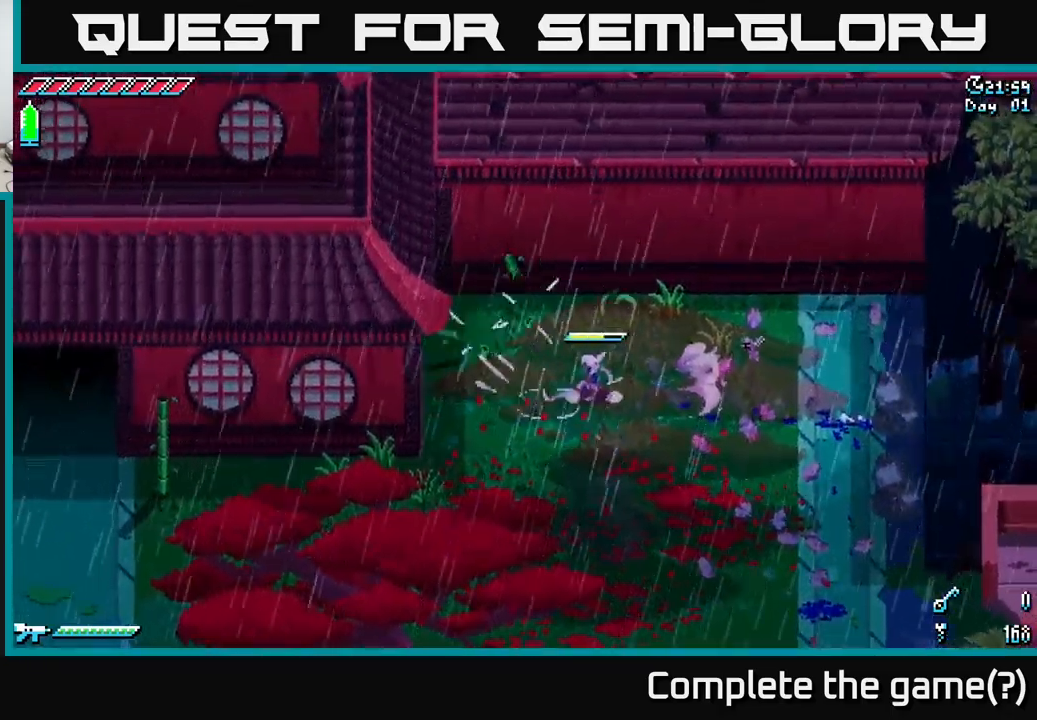
{"buttons": [], "left_stick": "down-left", "right_stick": "center", "events": [[66, "left_stick", "down-left"]]}
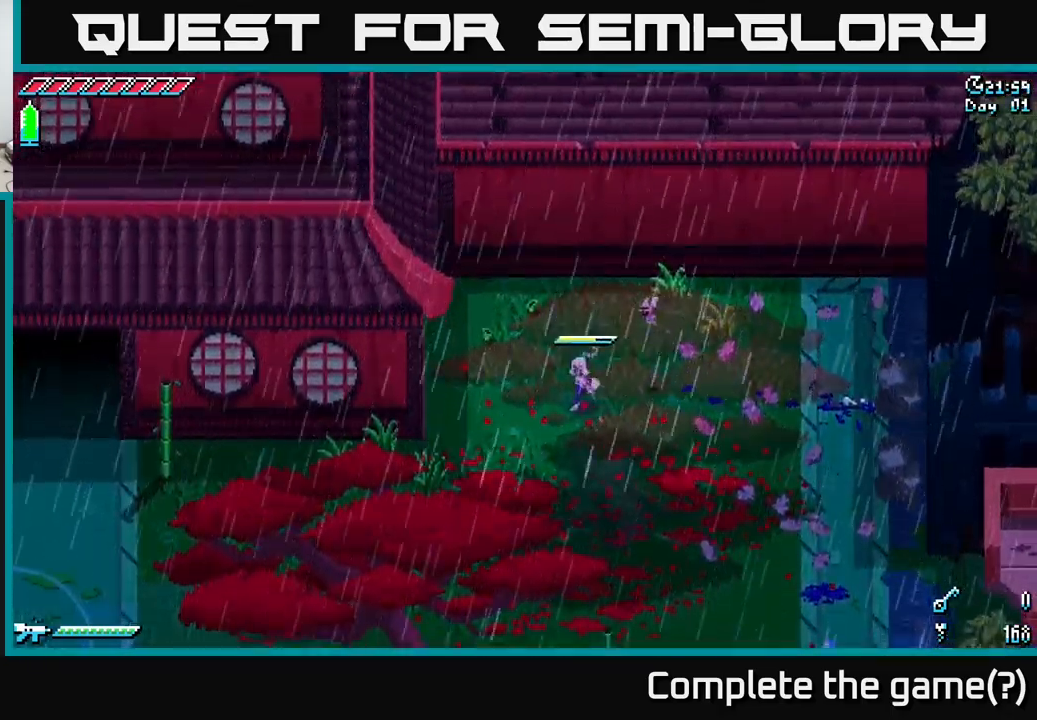
{"buttons": ["X"], "left_stick": "down-left", "right_stick": "center", "events": [[116, "X", "down"]]}
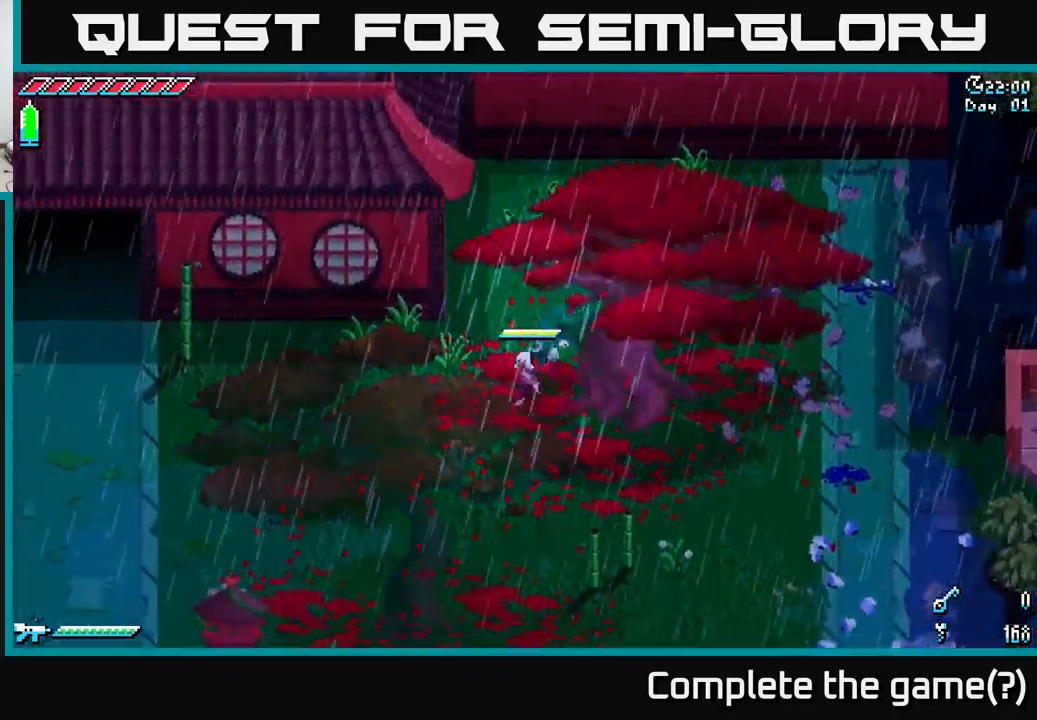
{"buttons": ["X"], "left_stick": "down-left", "right_stick": "center", "events": []}
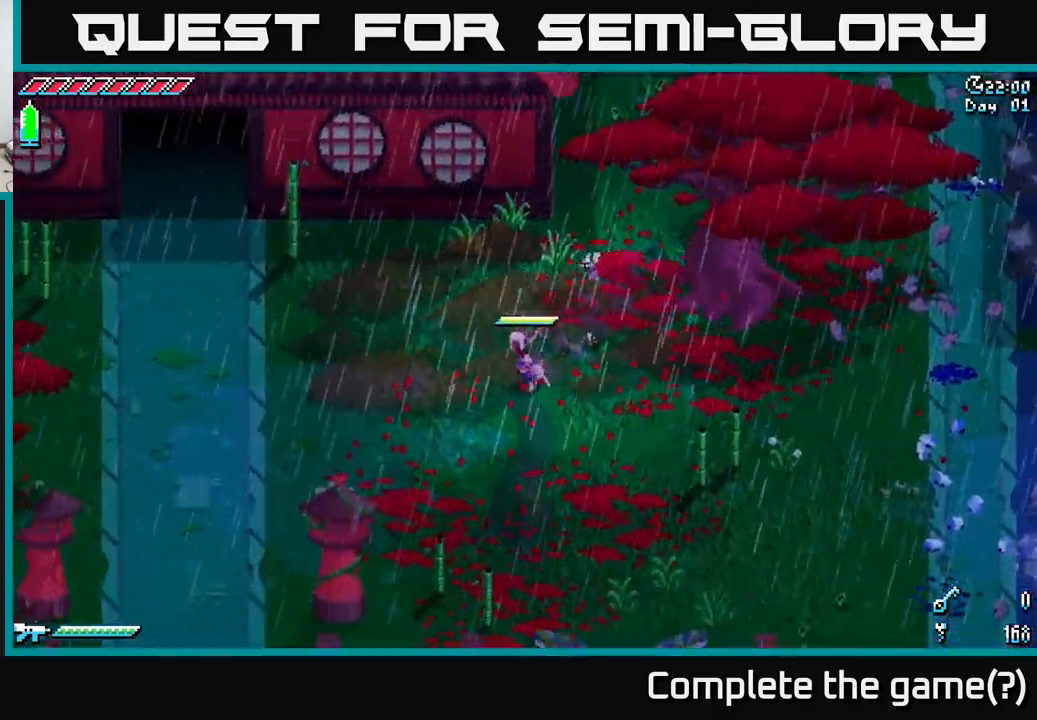
{"buttons": ["X"], "left_stick": "down-left", "right_stick": "center", "events": []}
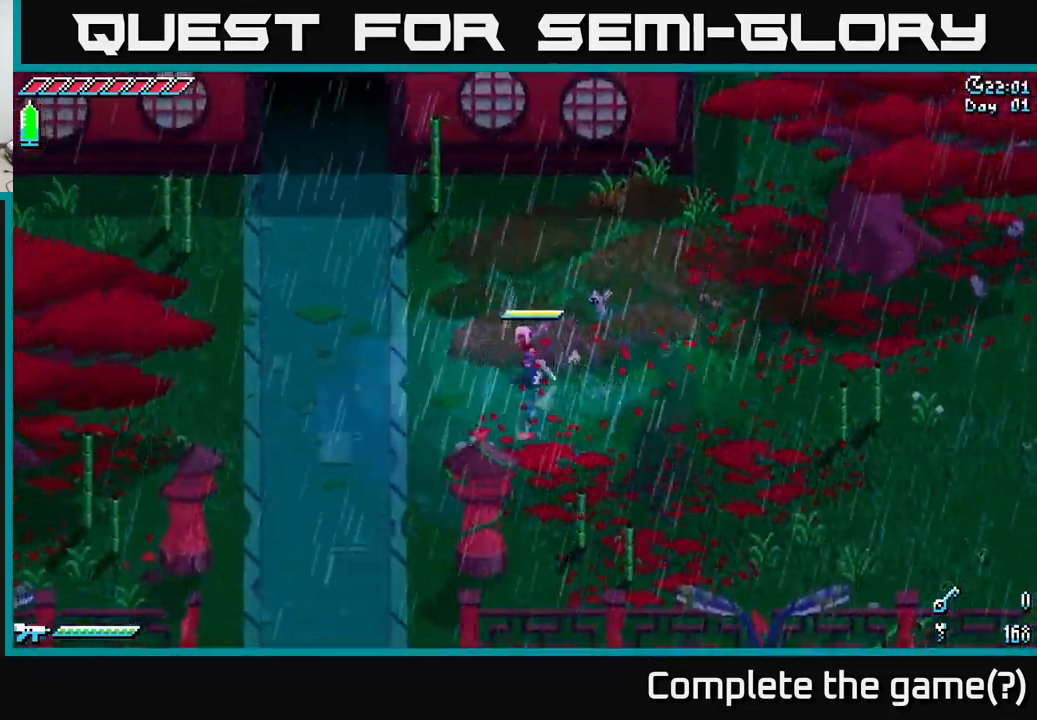
{"buttons": ["X"], "left_stick": "down-left", "right_stick": "center", "events": [[300, "A", "down"], [416, "A", "up"]]}
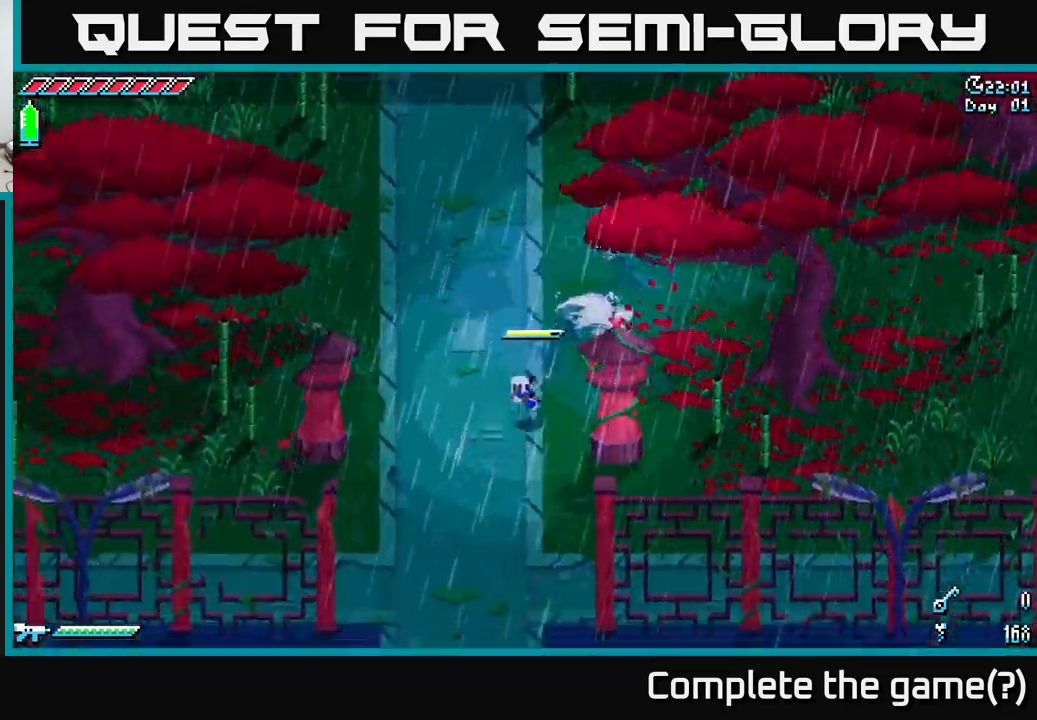
{"buttons": [], "left_stick": "down", "right_stick": "center", "events": [[200, "A", "down"], [316, "A", "up"], [316, "left_stick", "down"], [483, "X", "up"]]}
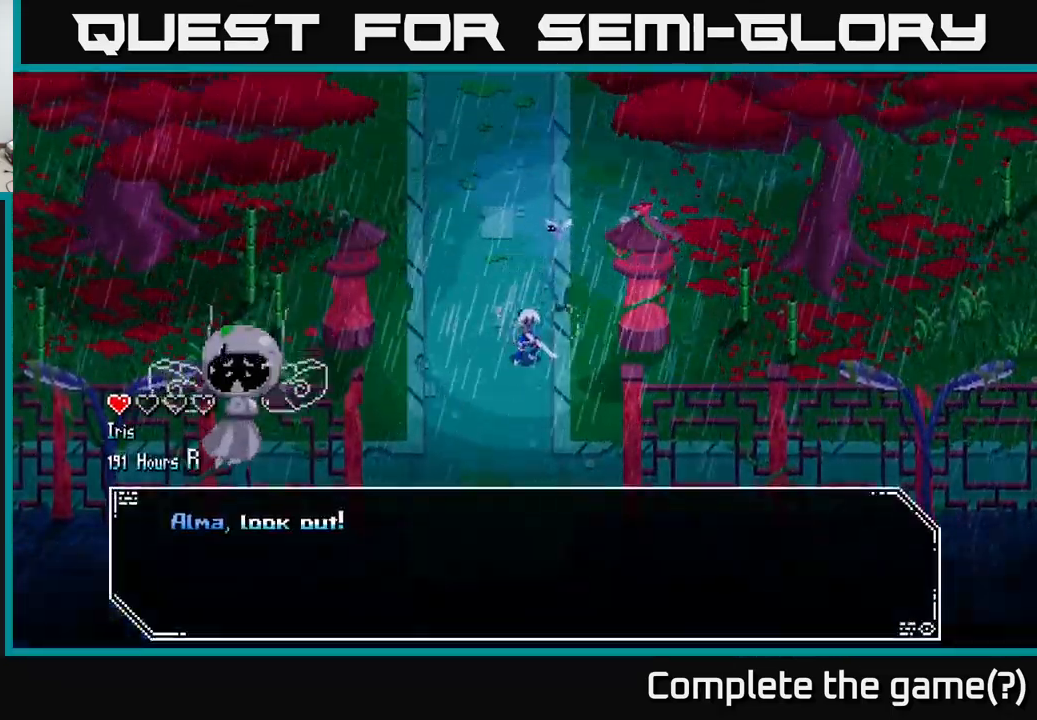
{"buttons": [], "left_stick": "center", "right_stick": "center", "events": [[67, "left_stick", "center"]]}
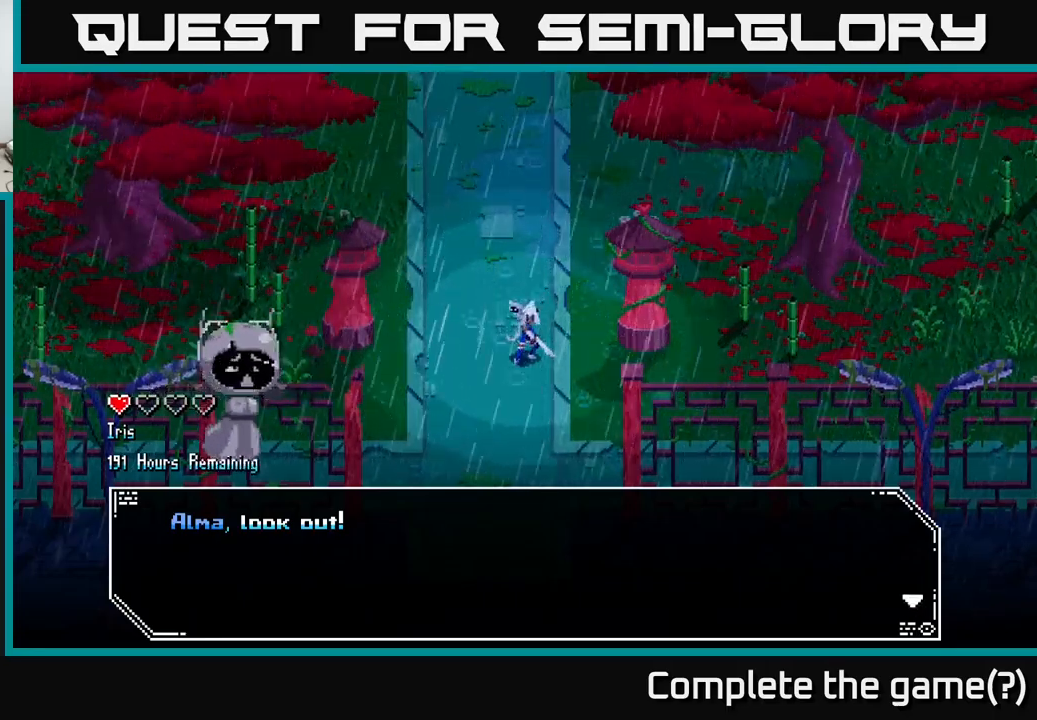
{"buttons": ["A"], "left_stick": "center", "right_stick": "center", "events": [[400, "A", "down"]]}